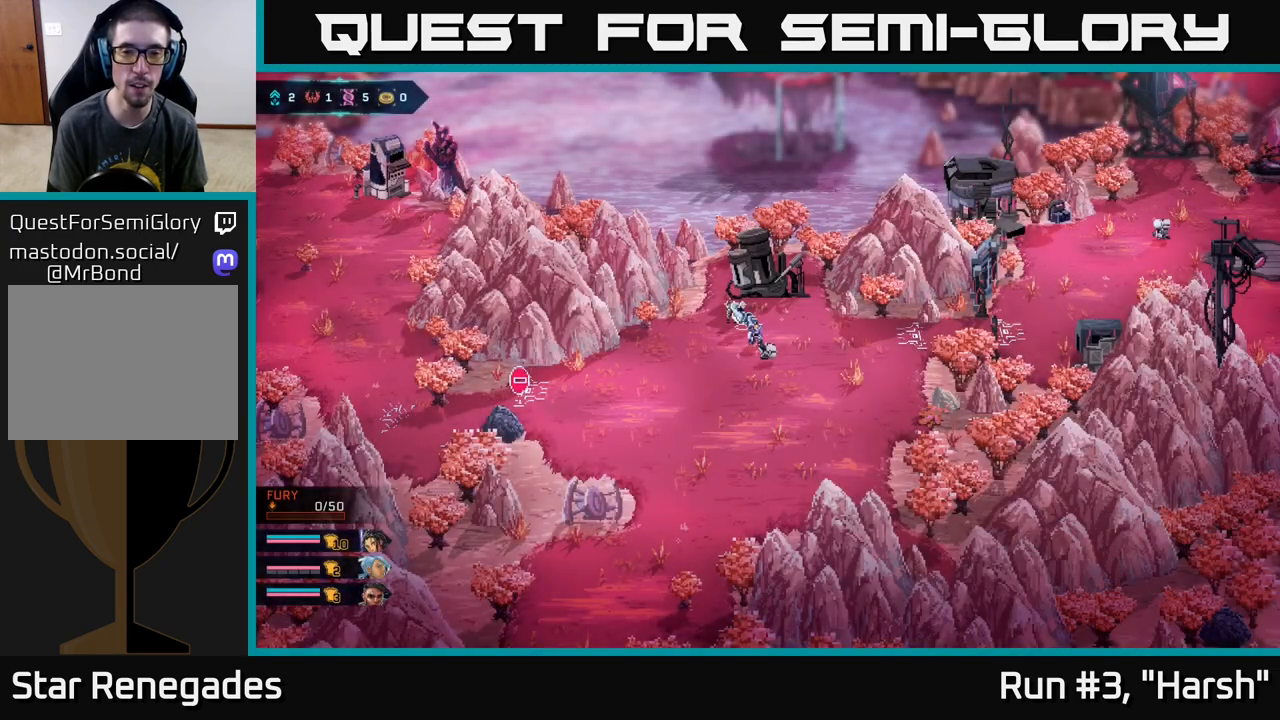
Gameplay with a controller (Xbox layout); each line is a JSON object with the inputs held at the frame after it. "events" lists button and stick changes between this image and that frame as [ms after this image, input, new state], when the widget could be followed in between.
{"buttons": [], "left_stick": "center", "right_stick": "center", "events": [[50, "left_stick", "down"], [300, "left_stick", "center"]]}
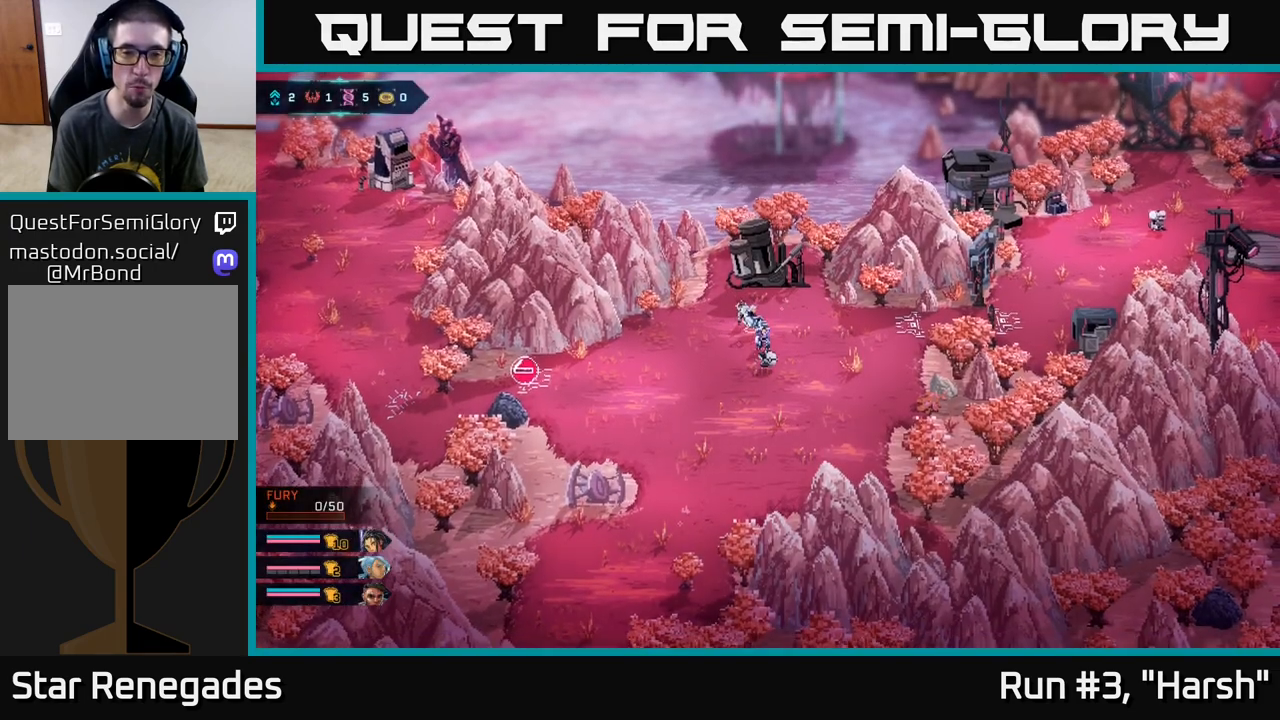
{"buttons": [], "left_stick": "center", "right_stick": "center", "events": [[50, "Y", "down"], [167, "Y", "up"]]}
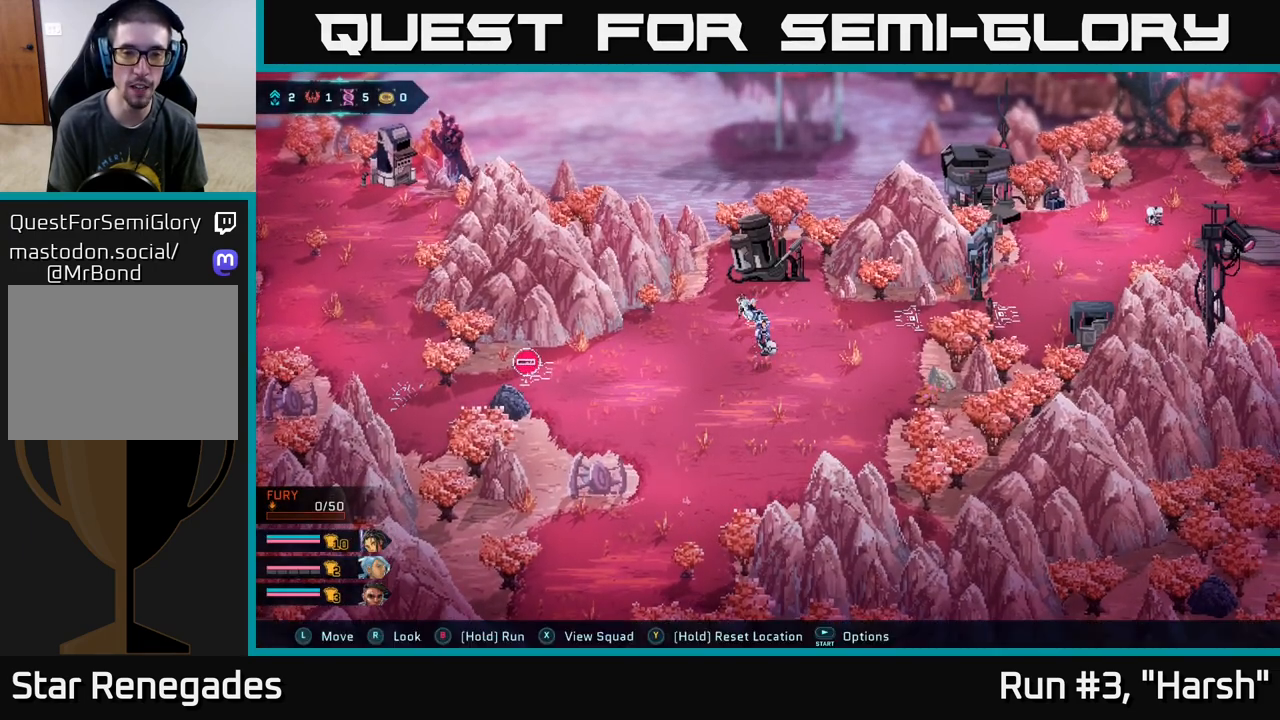
{"buttons": [], "left_stick": "center", "right_stick": "center", "events": [[33, "X", "down"], [233, "X", "up"]]}
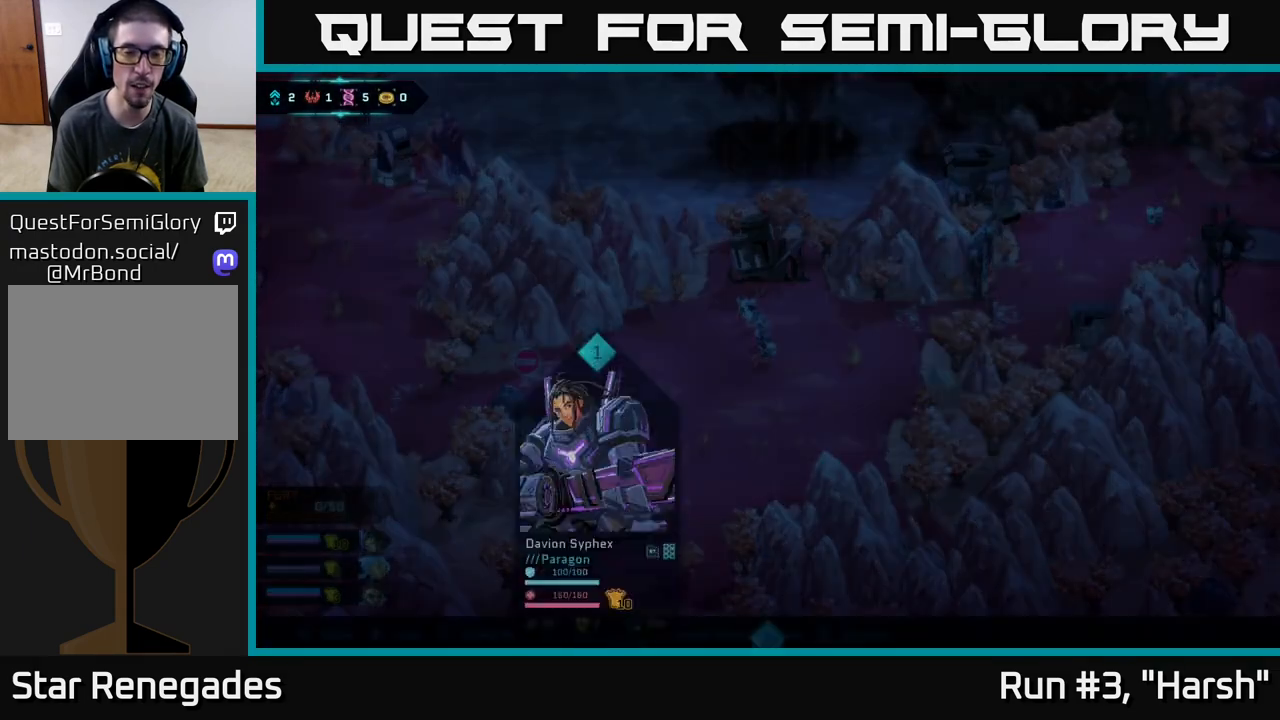
{"buttons": [], "left_stick": "center", "right_stick": "center", "events": []}
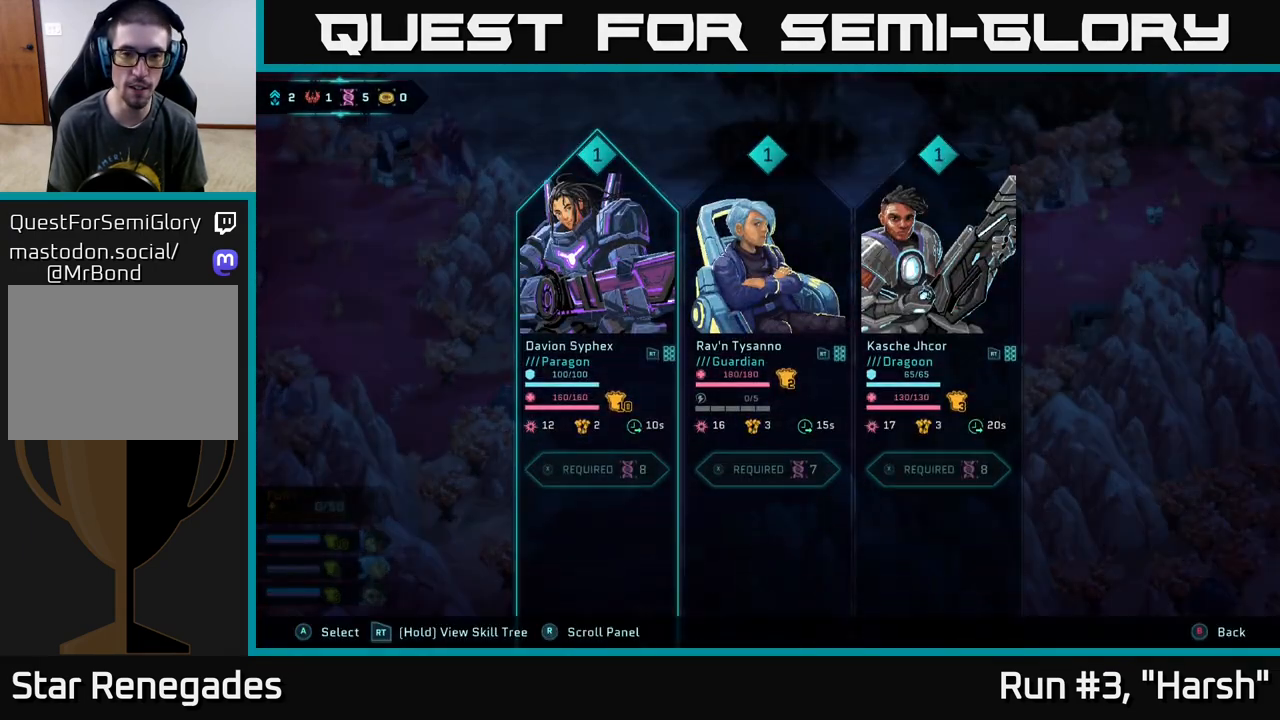
{"buttons": [], "left_stick": "center", "right_stick": "center", "events": []}
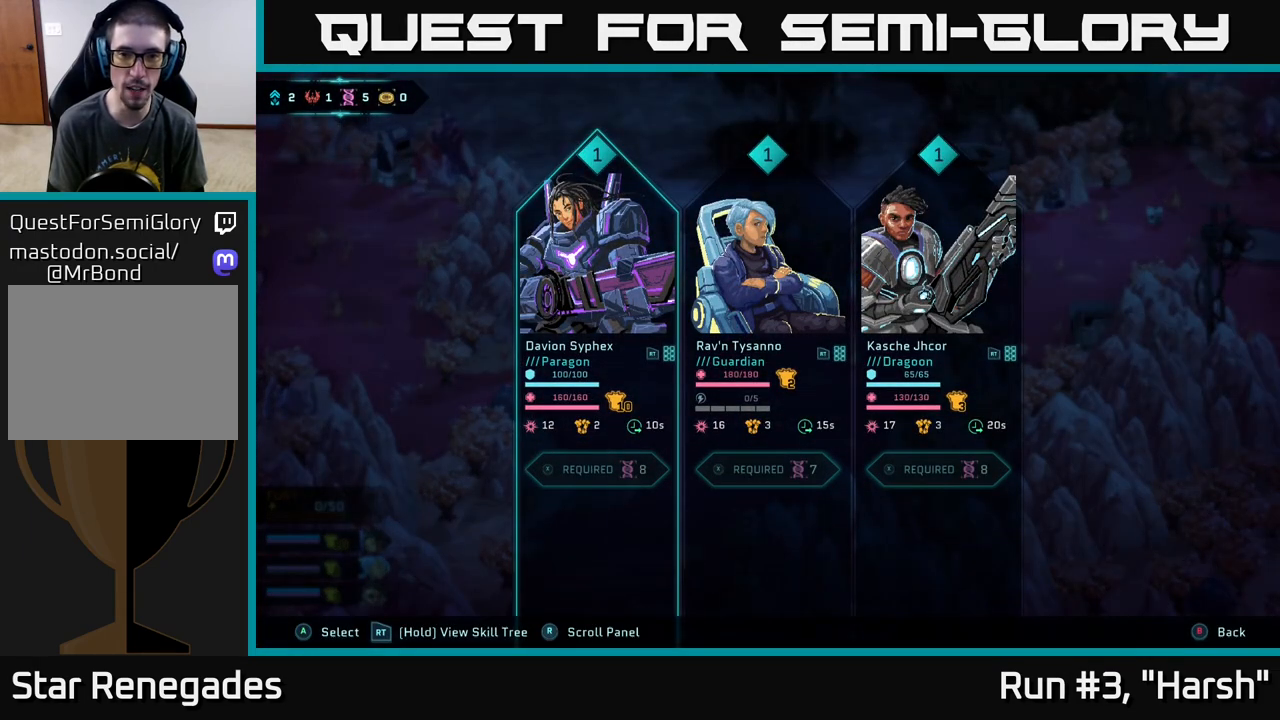
{"buttons": [], "left_stick": "center", "right_stick": "center", "events": [[300, "left_stick", "right"], [467, "left_stick", "center"]]}
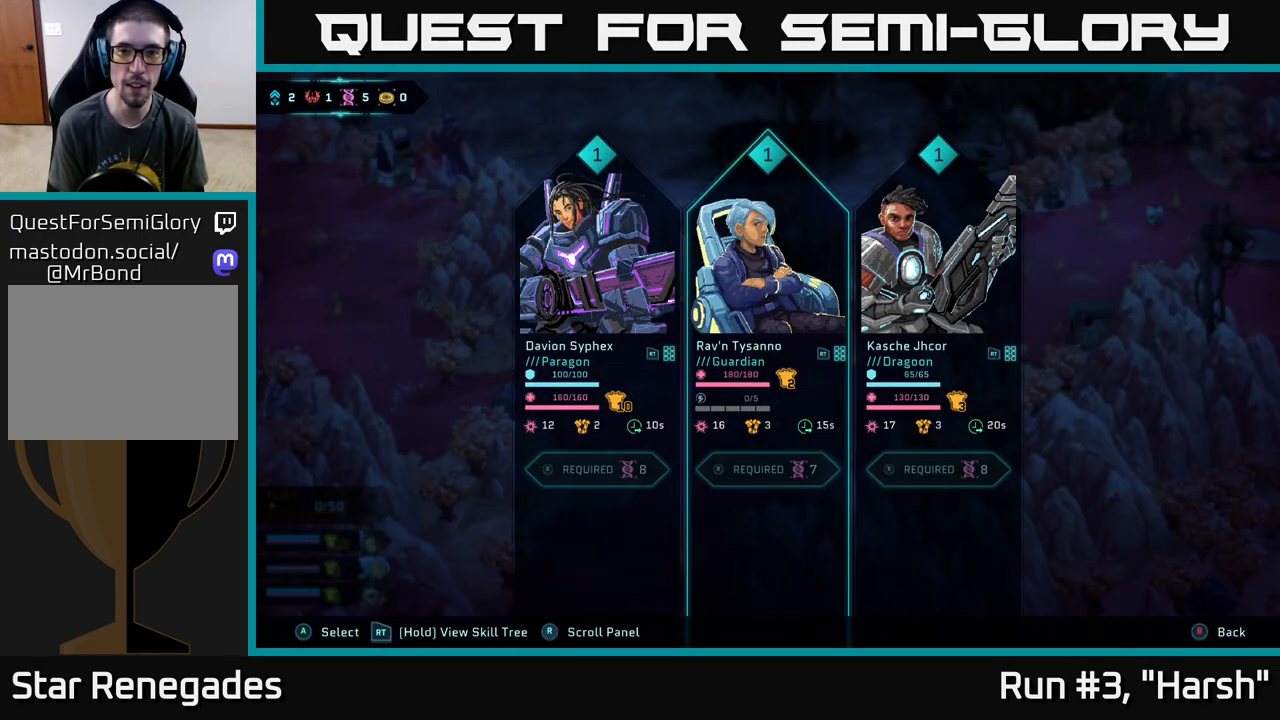
{"buttons": [], "left_stick": "center", "right_stick": "center", "events": [[233, "left_stick", "left"], [400, "left_stick", "center"]]}
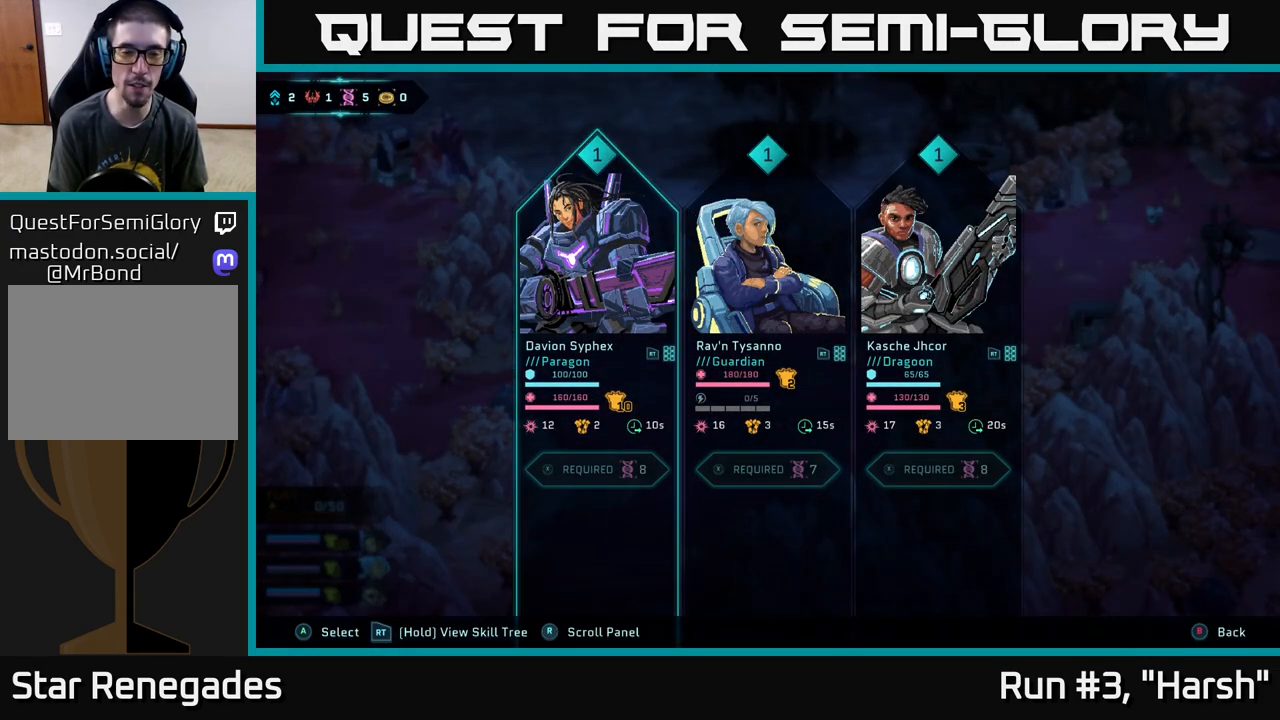
{"buttons": [], "left_stick": "center", "right_stick": "center", "events": [[100, "left_stick", "right"], [250, "left_stick", "center"], [333, "left_stick", "left"], [483, "left_stick", "center"]]}
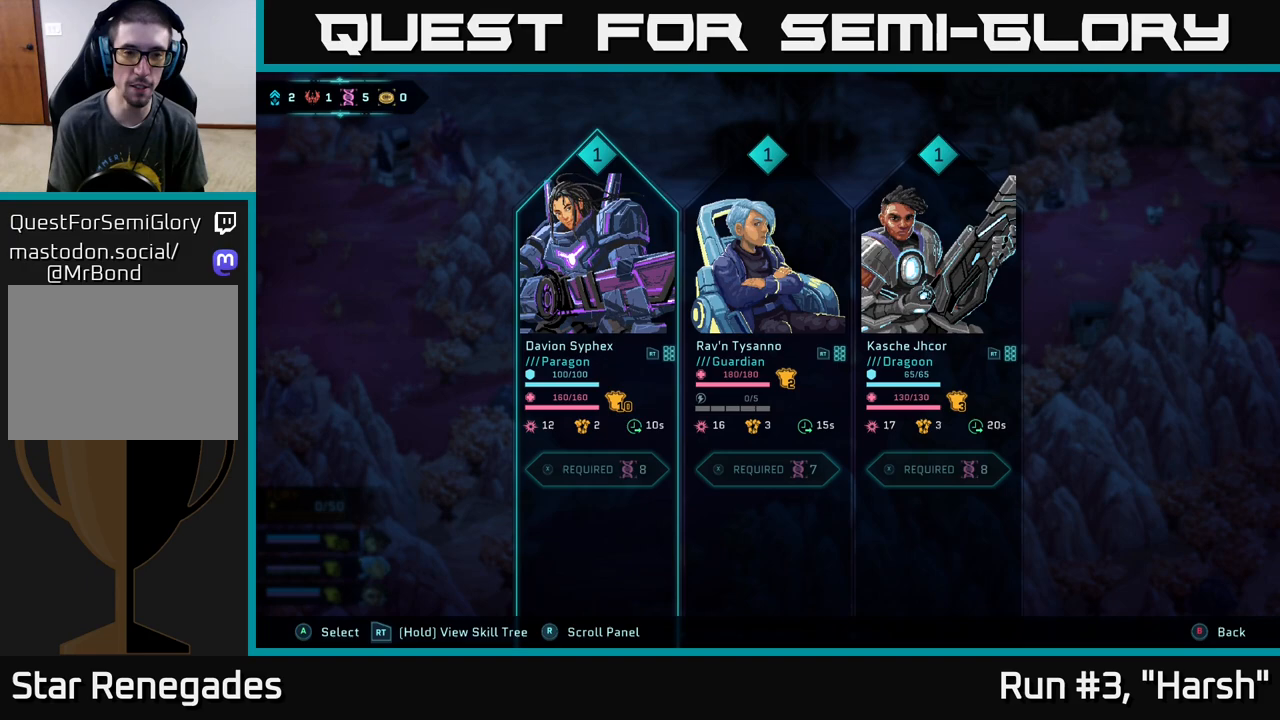
{"buttons": [], "left_stick": "left", "right_stick": "center", "events": [[333, "left_stick", "right"], [500, "left_stick", "left"]]}
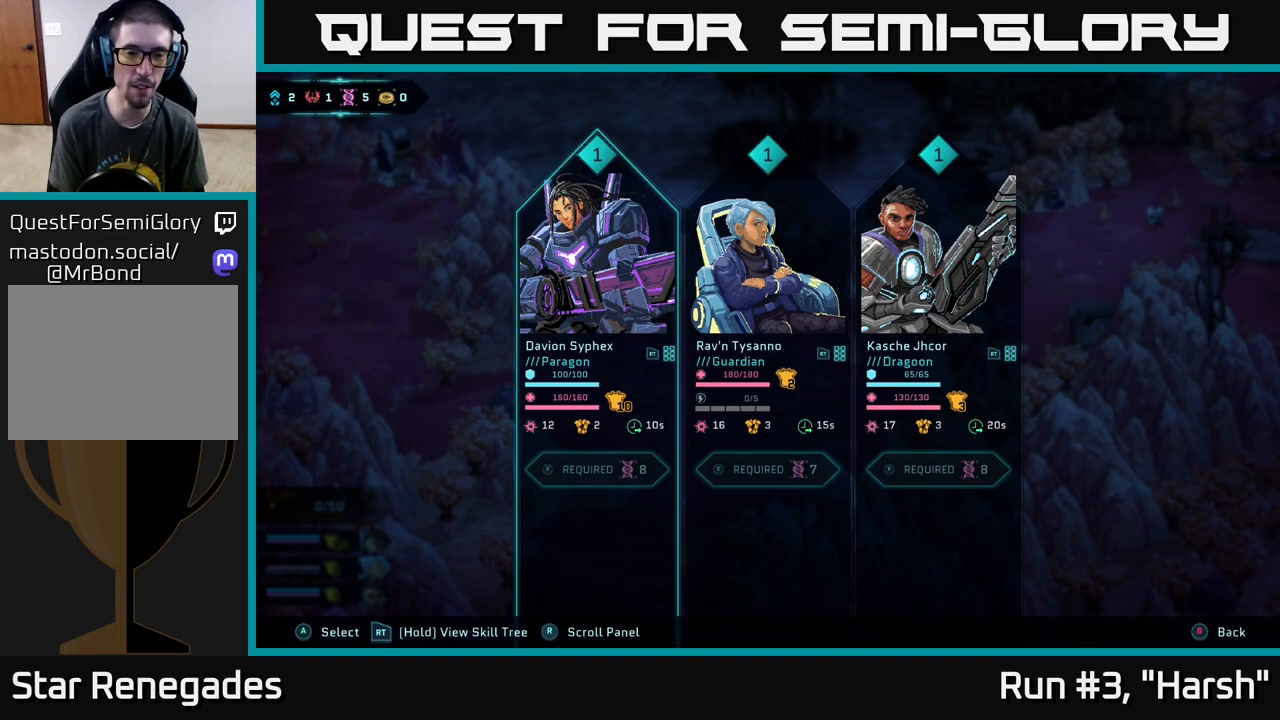
{"buttons": [], "left_stick": "center", "right_stick": "center", "events": [[167, "left_stick", "center"]]}
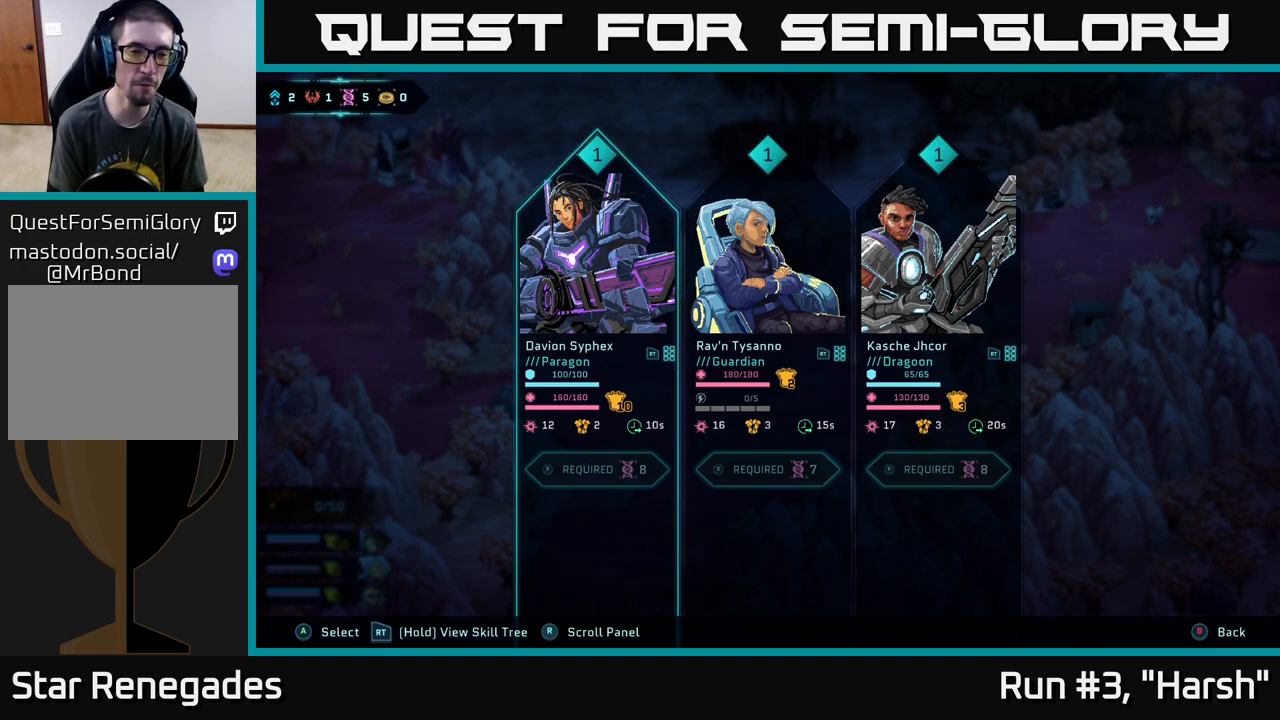
{"buttons": [], "left_stick": "center", "right_stick": "center", "events": []}
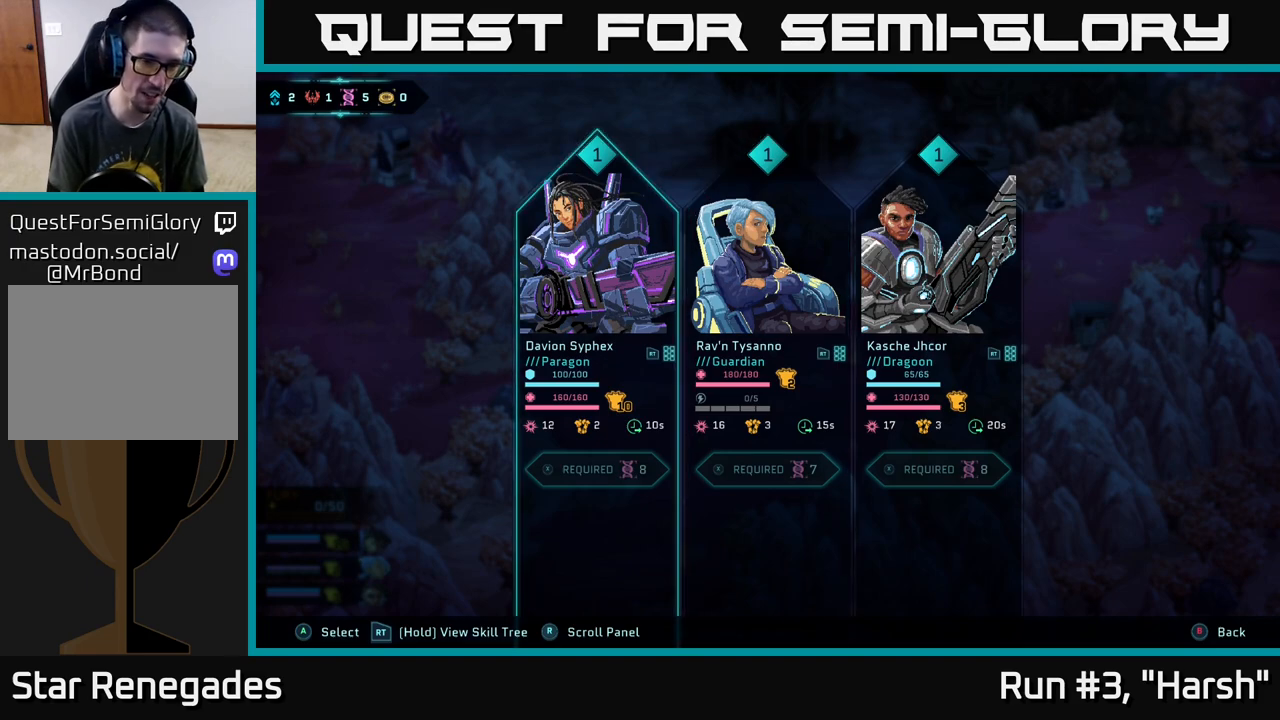
{"buttons": [], "left_stick": "center", "right_stick": "center", "events": []}
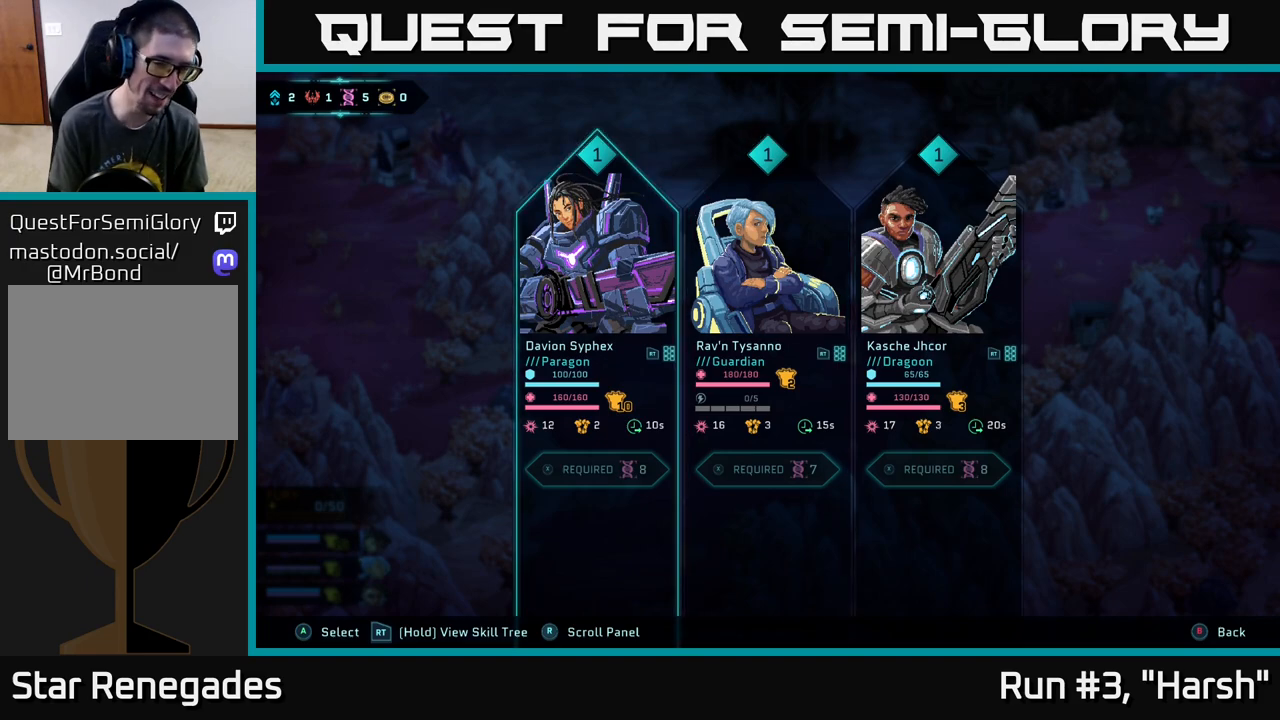
{"buttons": [], "left_stick": "center", "right_stick": "center", "events": []}
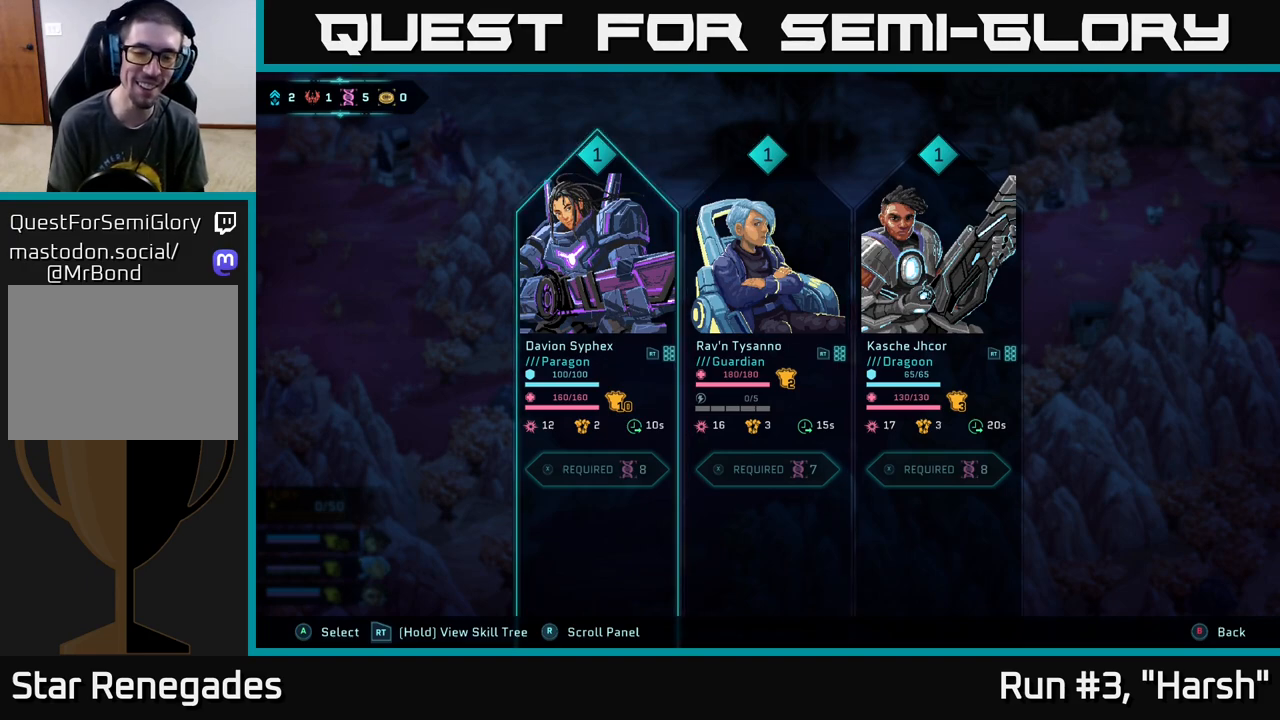
{"buttons": [], "left_stick": "right", "right_stick": "center", "events": [[367, "left_stick", "right"]]}
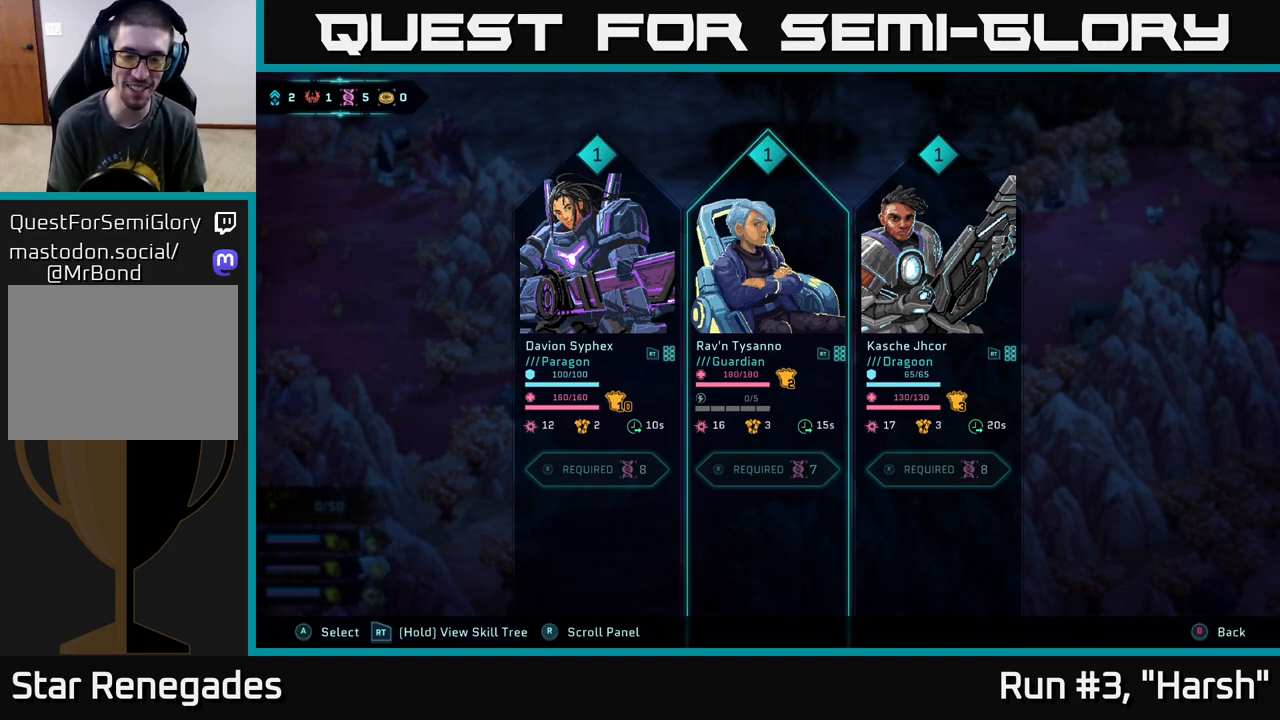
{"buttons": [], "left_stick": "right", "right_stick": "center", "events": [[67, "left_stick", "left"], [250, "left_stick", "center"], [467, "left_stick", "right"]]}
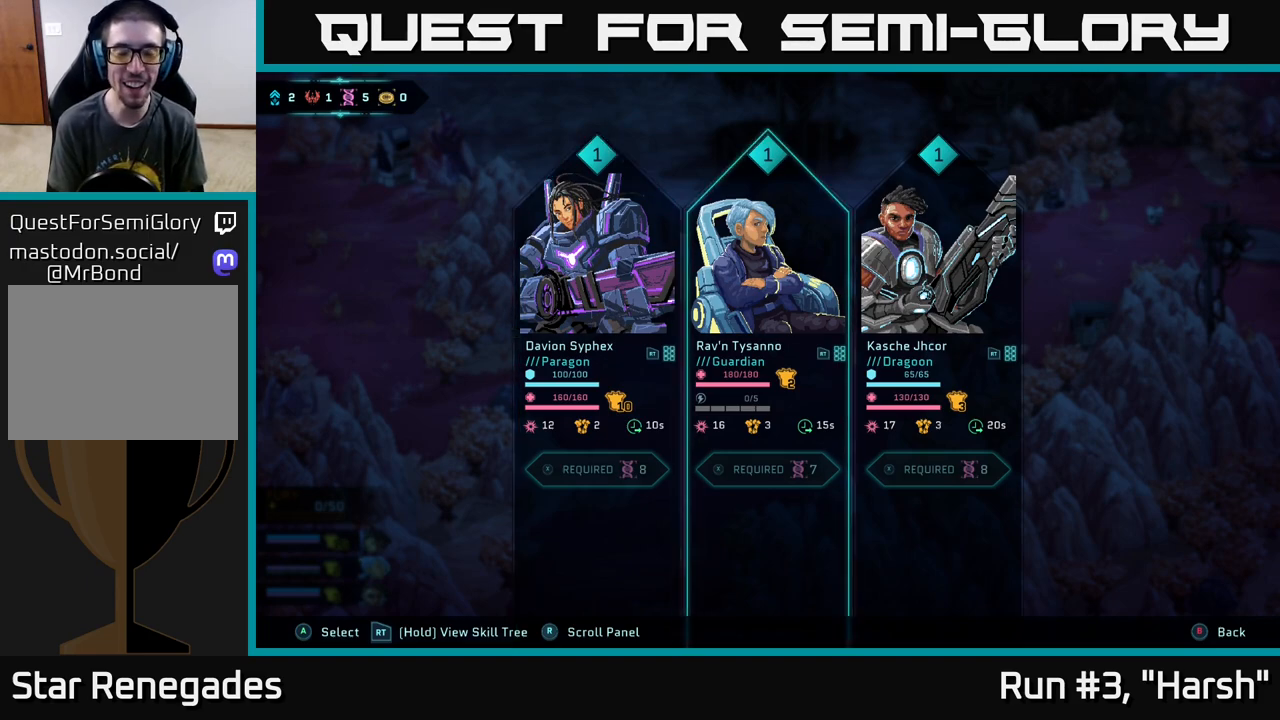
{"buttons": [], "left_stick": "center", "right_stick": "center", "events": [[150, "left_stick", "center"], [233, "left_stick", "left"], [367, "left_stick", "center"]]}
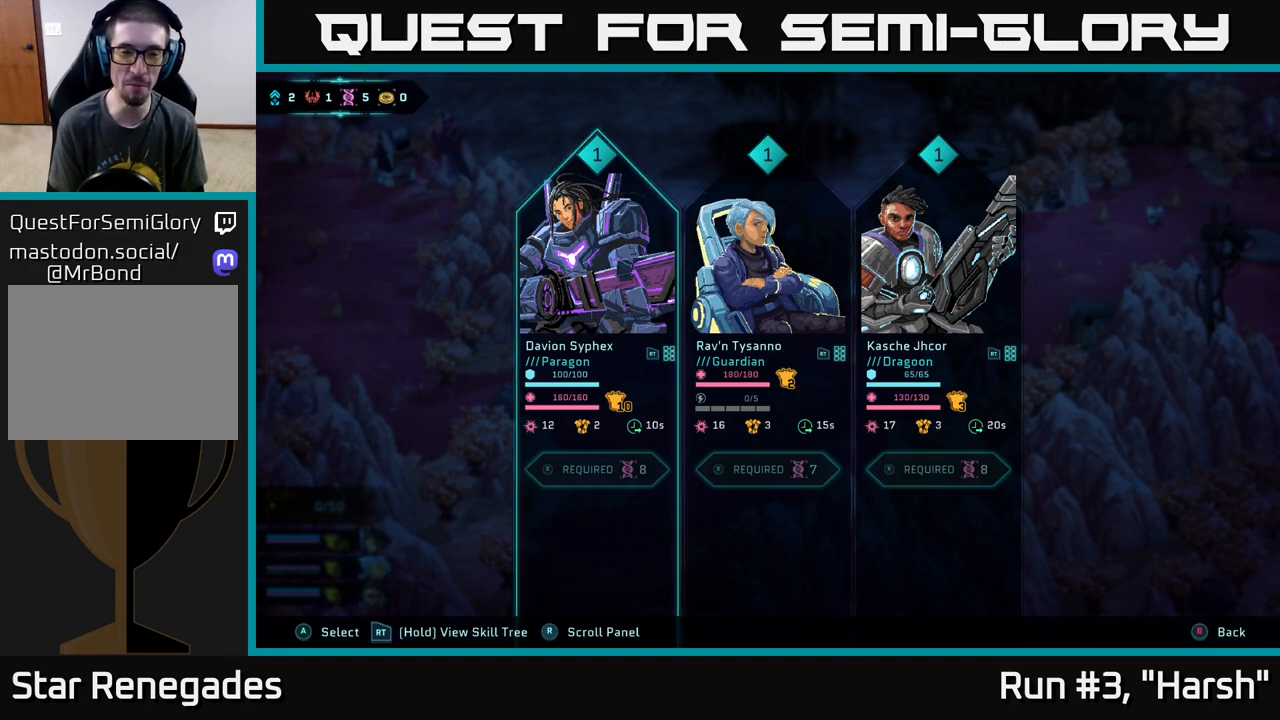
{"buttons": [], "left_stick": "center", "right_stick": "center", "events": []}
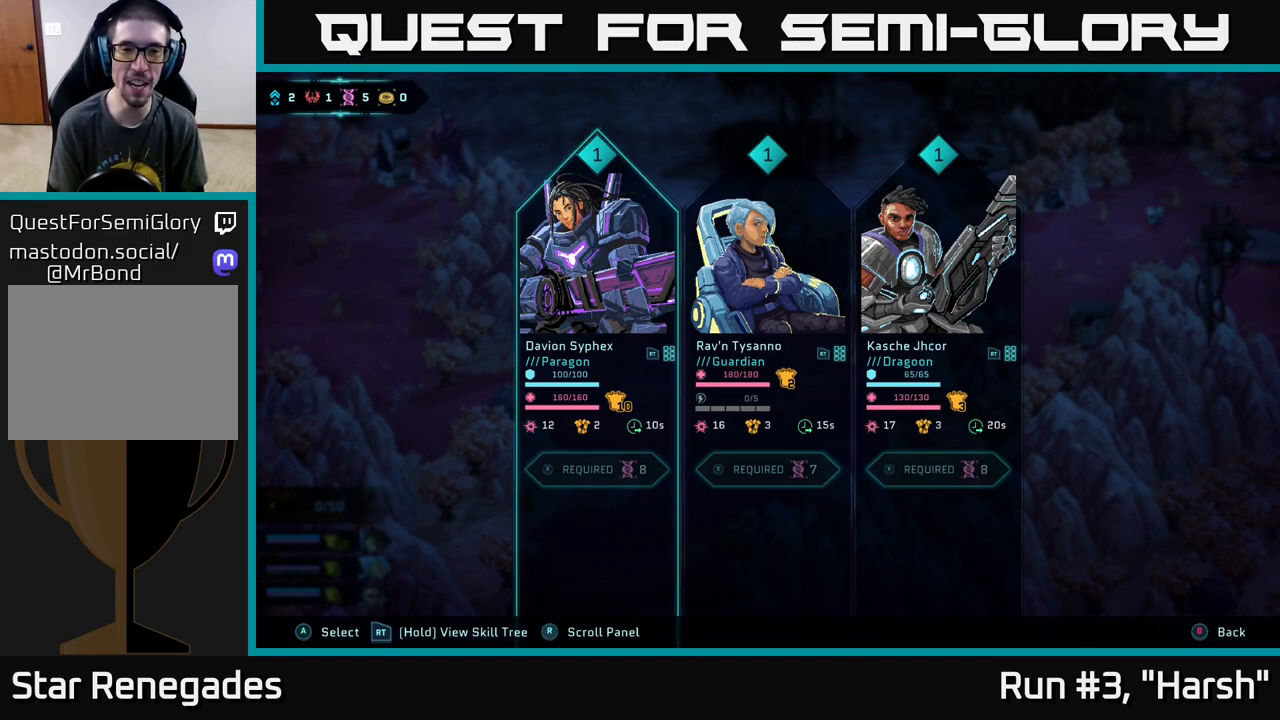
{"buttons": [], "left_stick": "left", "right_stick": "center", "events": [[267, "left_stick", "right"], [450, "left_stick", "left"]]}
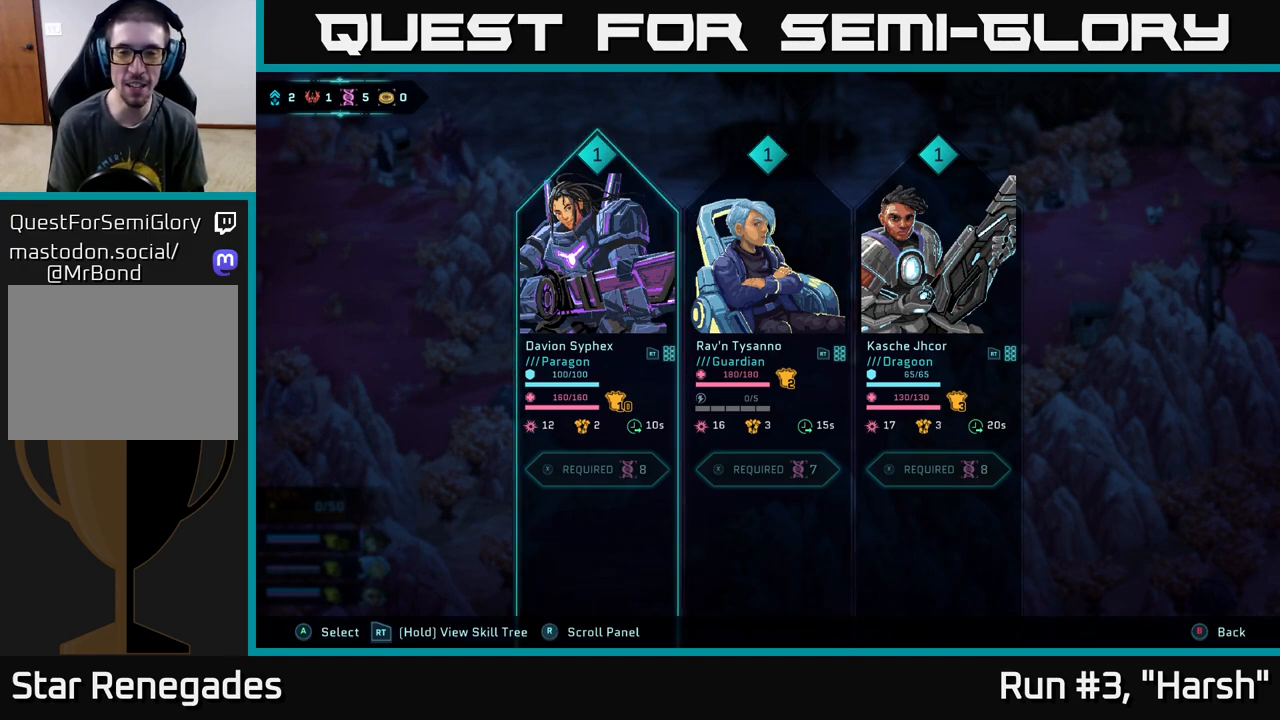
{"buttons": [], "left_stick": "center", "right_stick": "center", "events": [[117, "left_stick", "center"]]}
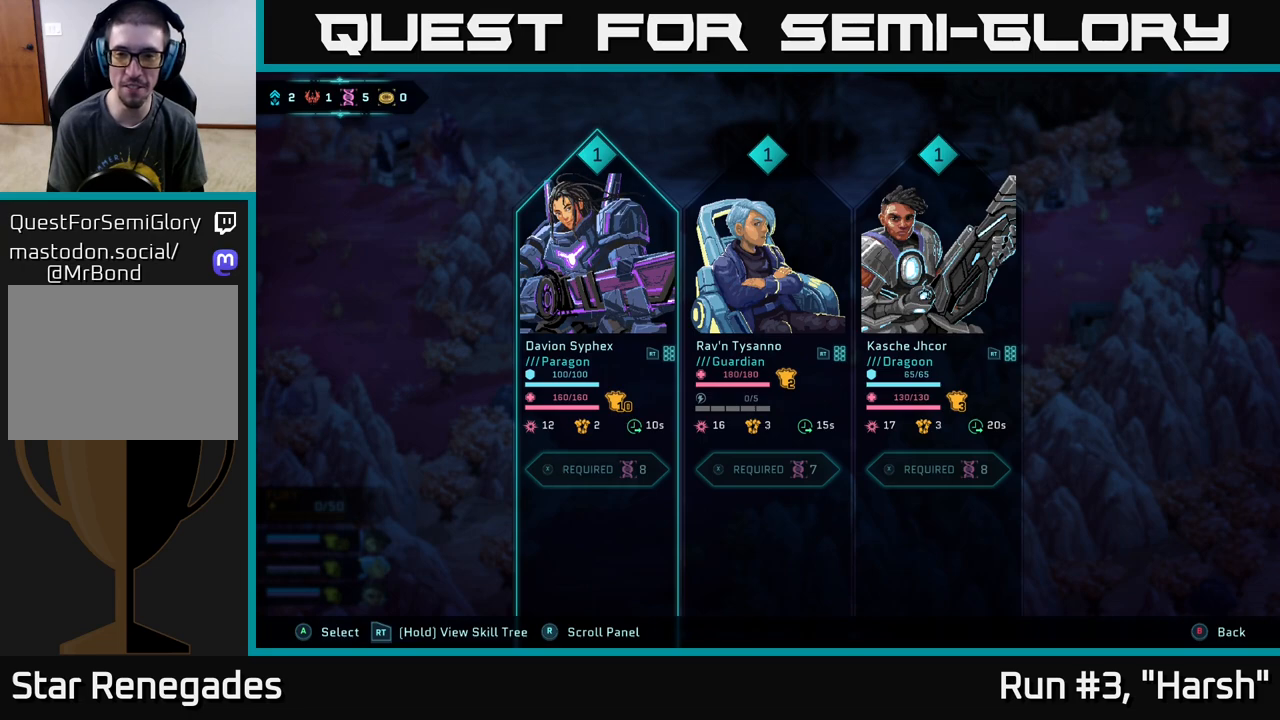
{"buttons": [], "left_stick": "center", "right_stick": "center", "events": [[100, "left_stick", "right"], [283, "left_stick", "left"], [433, "left_stick", "center"]]}
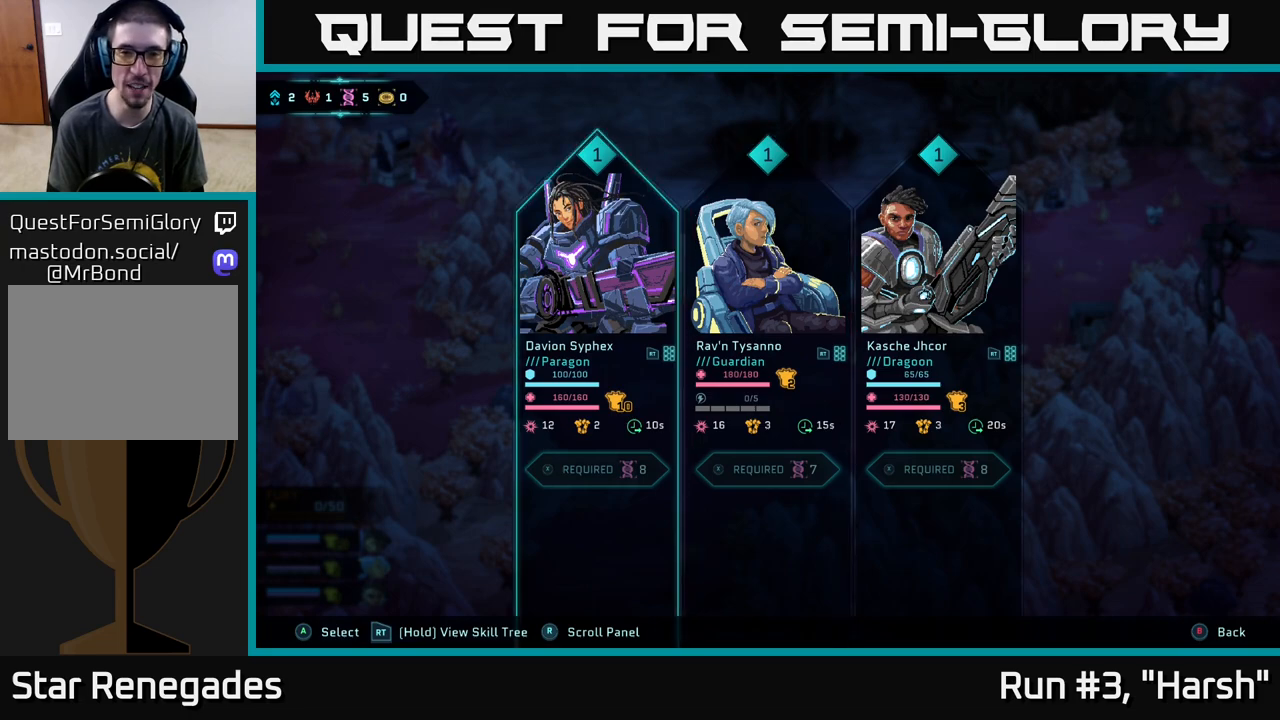
{"buttons": [], "left_stick": "center", "right_stick": "center", "events": [[83, "left_stick", "right"], [233, "left_stick", "center"], [367, "left_stick", "right"], [500, "left_stick", "center"]]}
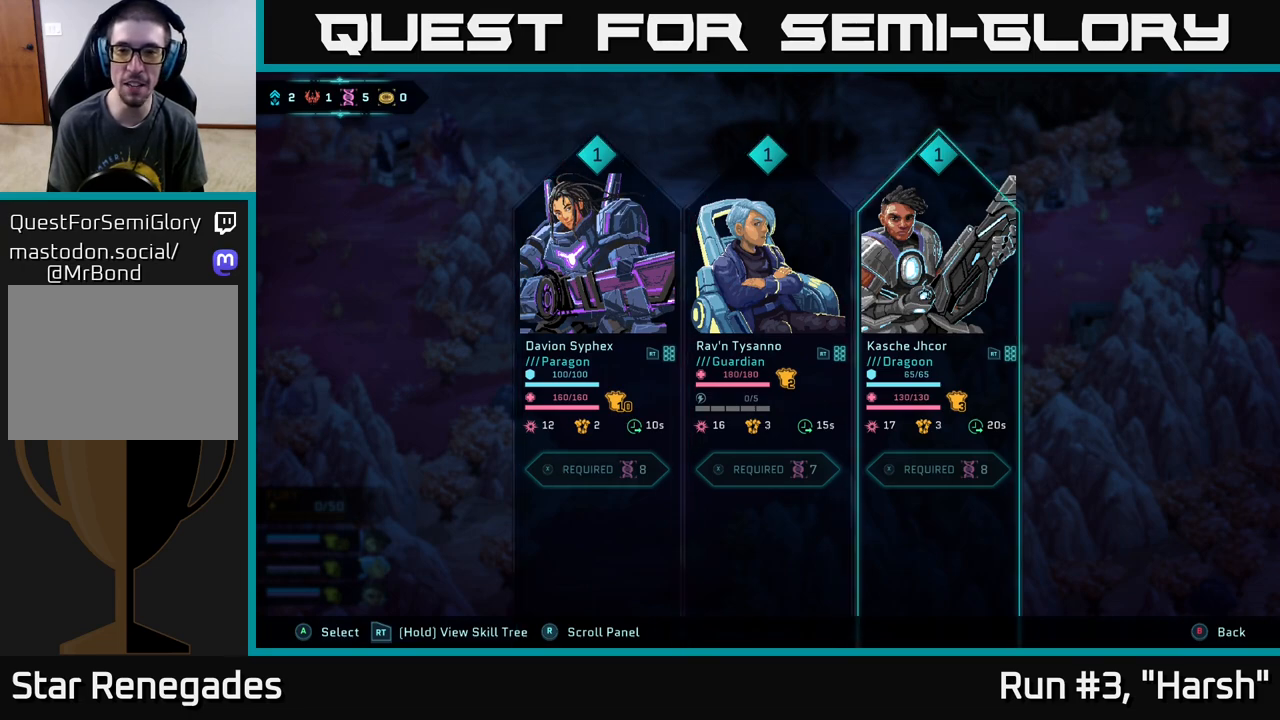
{"buttons": [], "left_stick": "left", "right_stick": "center", "events": [[300, "left_stick", "right"], [467, "left_stick", "left"]]}
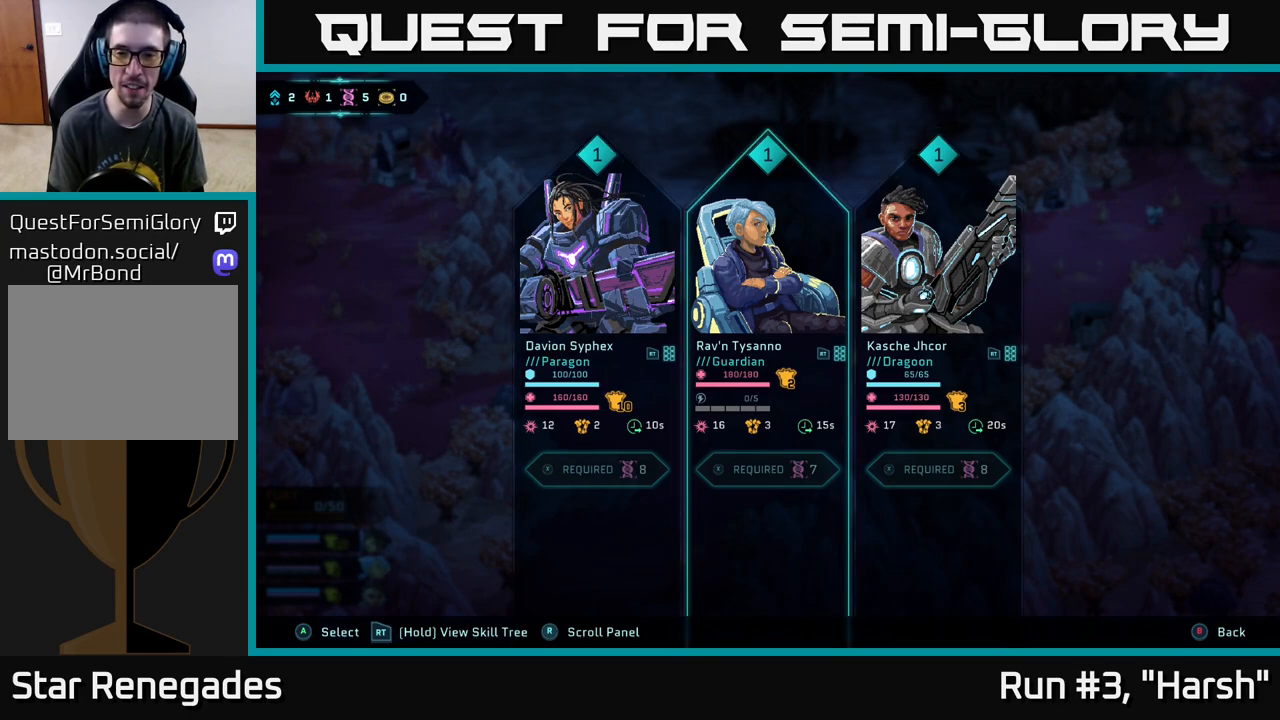
{"buttons": [], "left_stick": "left", "right_stick": "center", "events": [[117, "left_stick", "center"], [233, "left_stick", "right"], [383, "left_stick", "center"], [450, "left_stick", "left"]]}
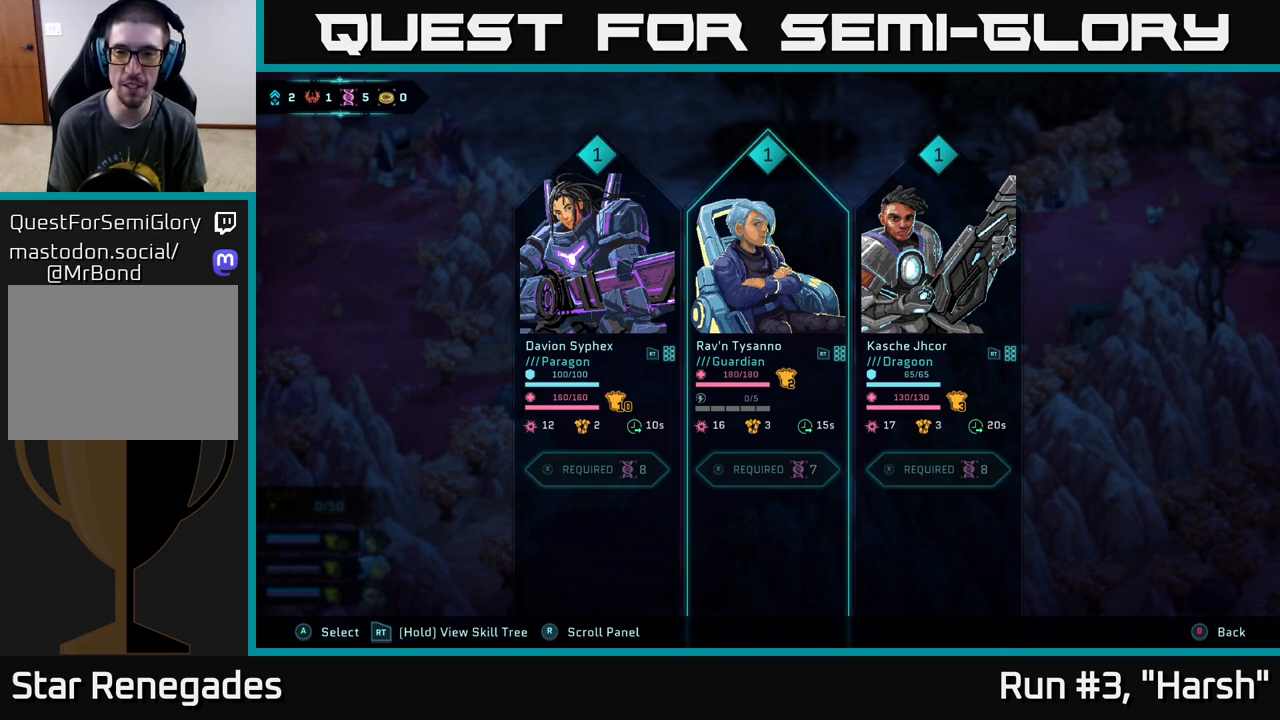
{"buttons": [], "left_stick": "center", "right_stick": "center", "events": [[117, "left_stick", "center"], [200, "left_stick", "right"], [367, "left_stick", "center"]]}
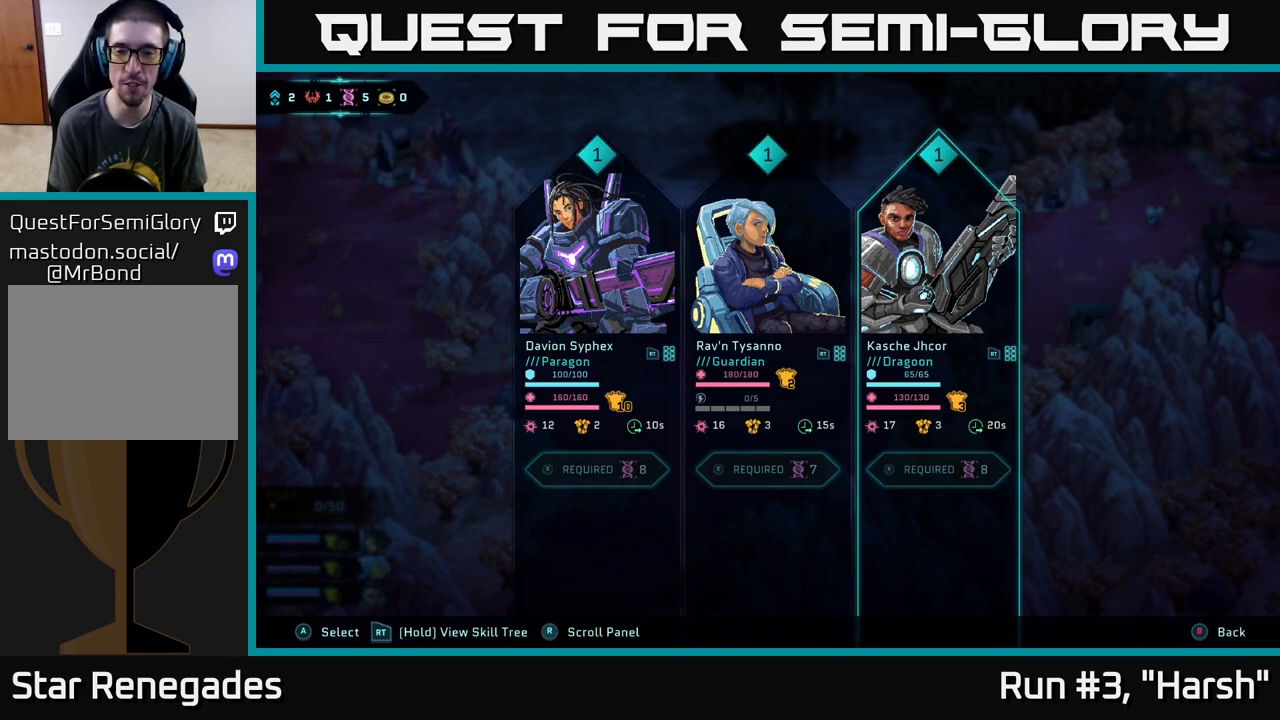
{"buttons": [], "left_stick": "center", "right_stick": "center", "events": []}